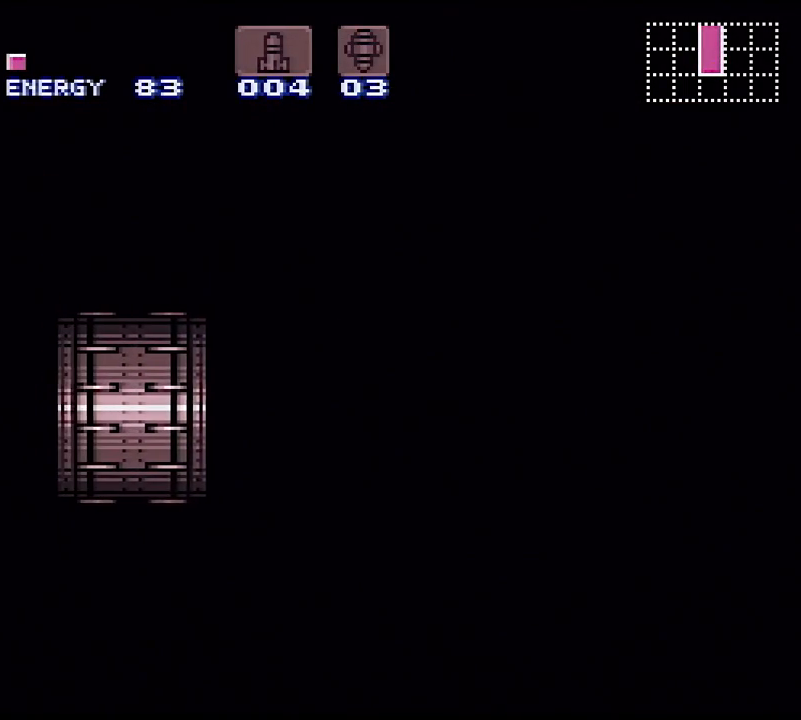
Gameplay with a controller (Nintendo layout); each line is a JSON object with the inputs held at the frame after it. "events" lists button and stick changes between this image and that frame as [ms after this image, input, new state], when the widget could be followed in between. Not read: L3 R3.
{"buttons": ["Y", "DPAD_LEFT"], "events": []}
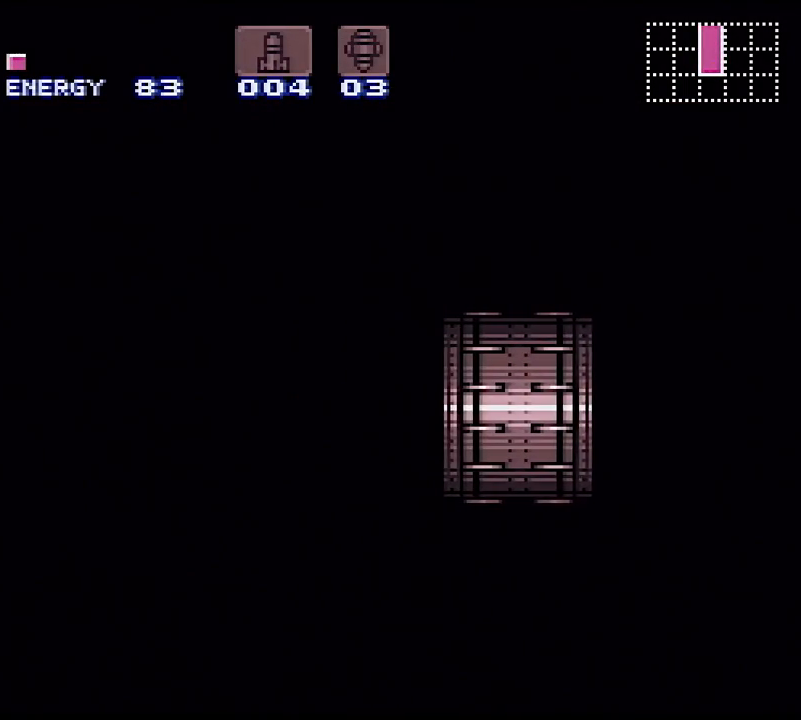
{"buttons": ["Y", "DPAD_LEFT"], "events": []}
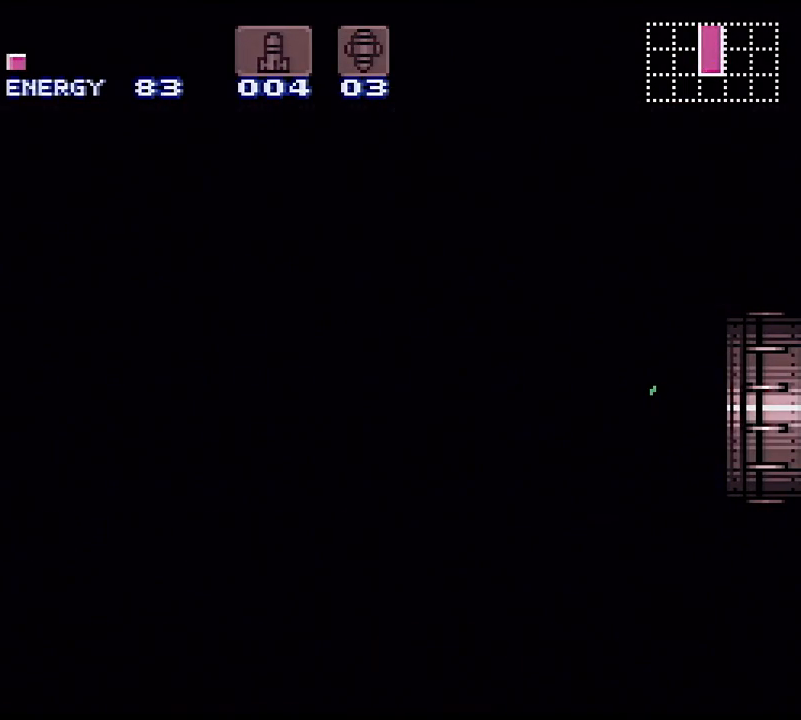
{"buttons": ["Y", "DPAD_LEFT"], "events": []}
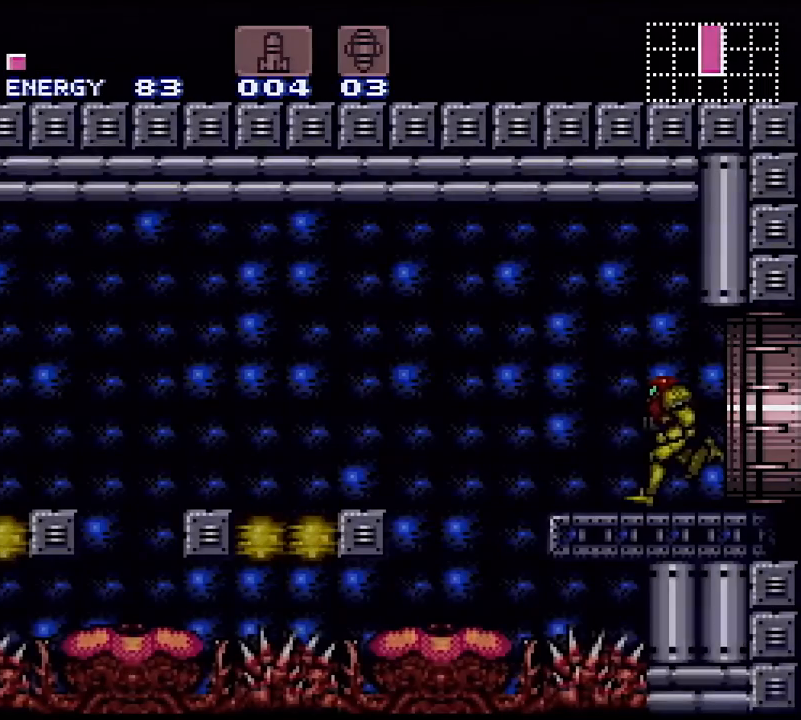
{"buttons": ["B", "Y"], "events": [[117, "B", "down"], [450, "DPAD_LEFT", "up"]]}
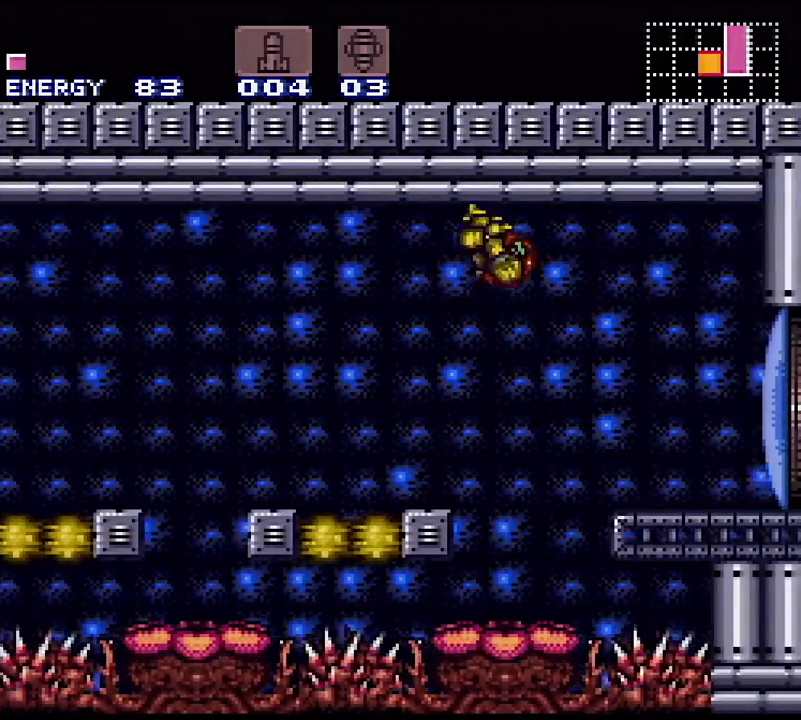
{"buttons": ["B", "Y", "DPAD_LEFT"], "events": [[167, "DPAD_RIGHT", "down"], [317, "DPAD_RIGHT", "up"], [333, "DPAD_LEFT", "down"]]}
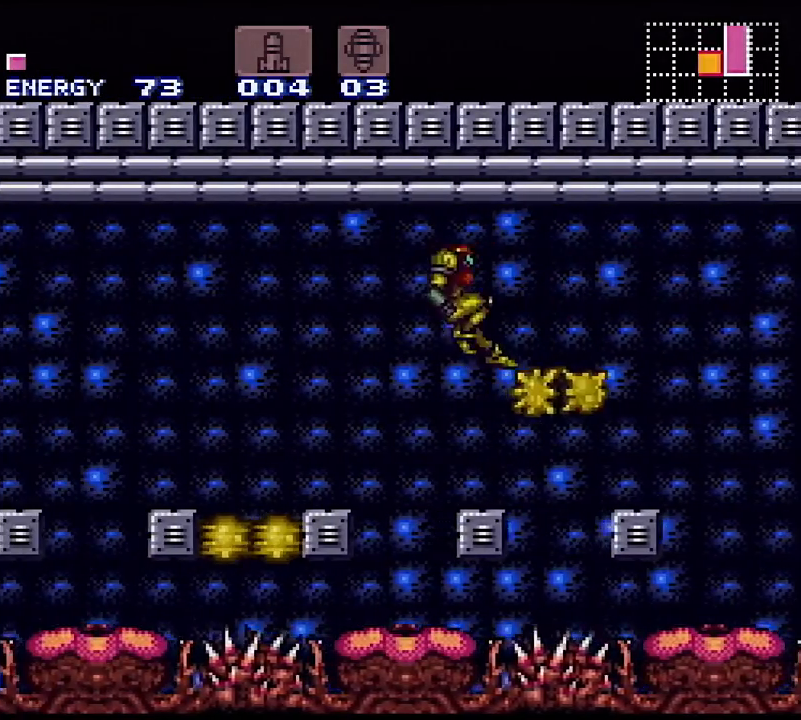
{"buttons": ["Y", "DPAD_LEFT"], "events": [[483, "B", "up"]]}
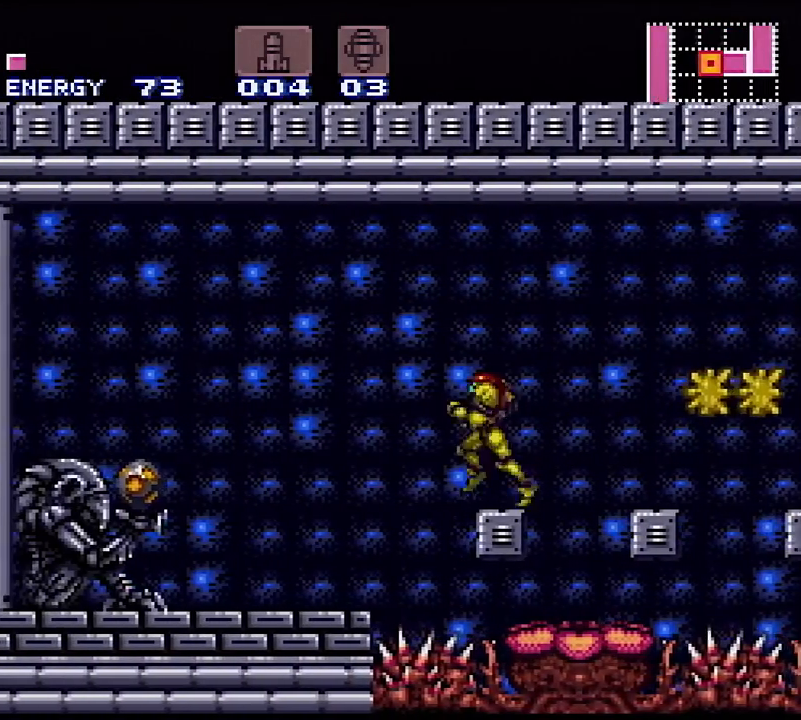
{"buttons": ["Y", "DPAD_LEFT"], "events": [[383, "X", "down"], [450, "X", "up"]]}
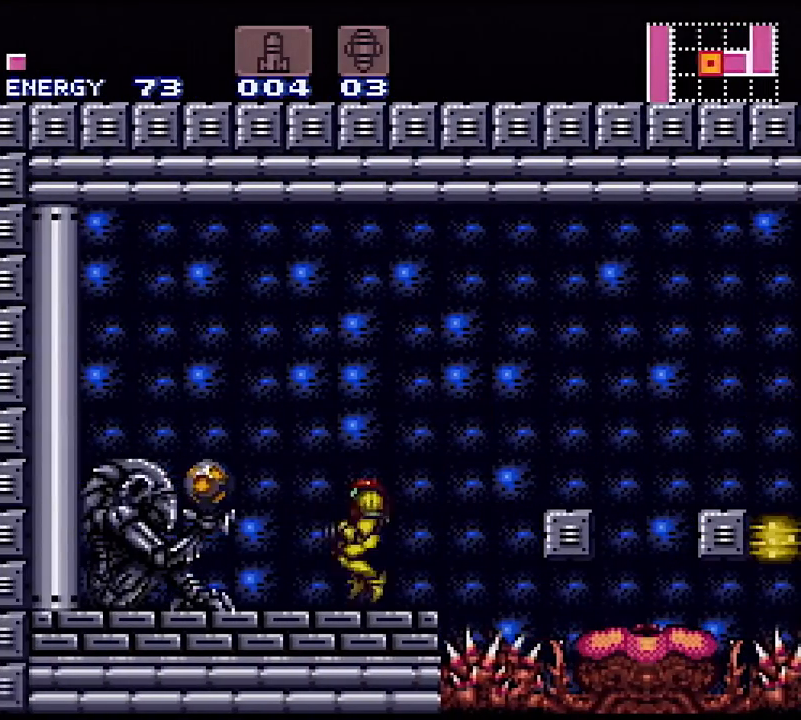
{"buttons": ["Y", "R1", "DPAD_LEFT"], "events": [[83, "R1", "down"]]}
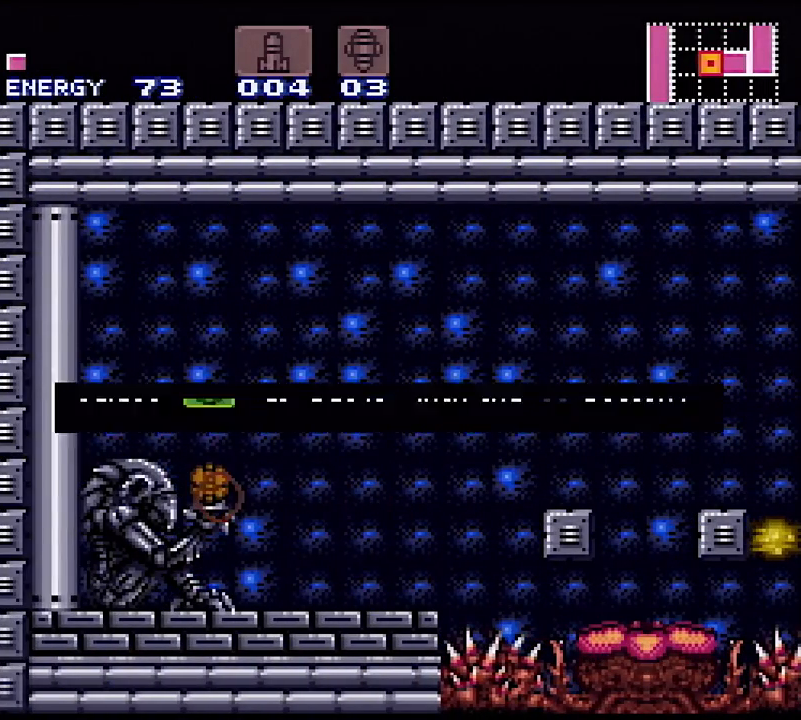
{"buttons": ["Y", "R1", "DPAD_LEFT"], "events": []}
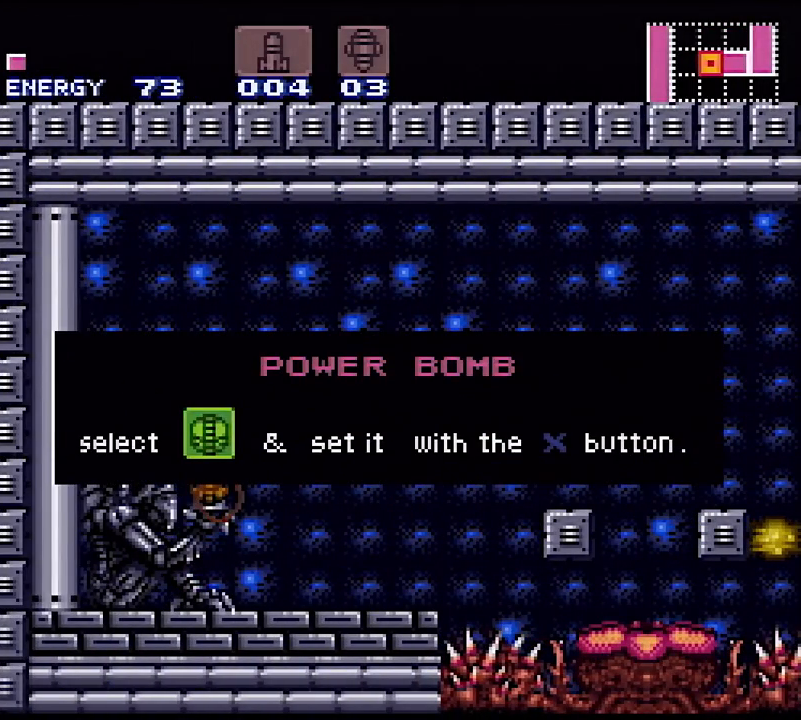
{"buttons": ["Y", "R1", "DPAD_LEFT"], "events": []}
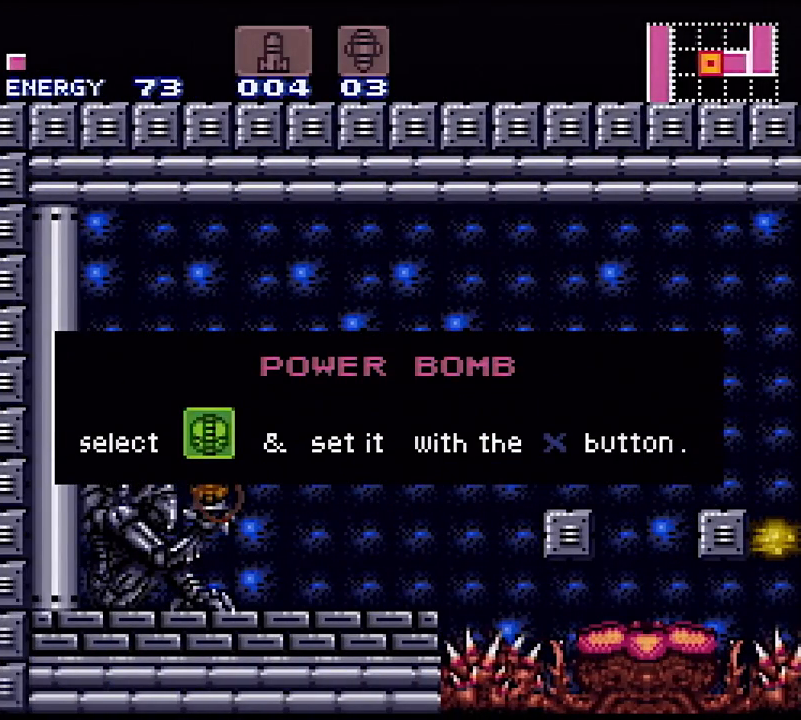
{"buttons": ["Y", "R1", "DPAD_LEFT"], "events": []}
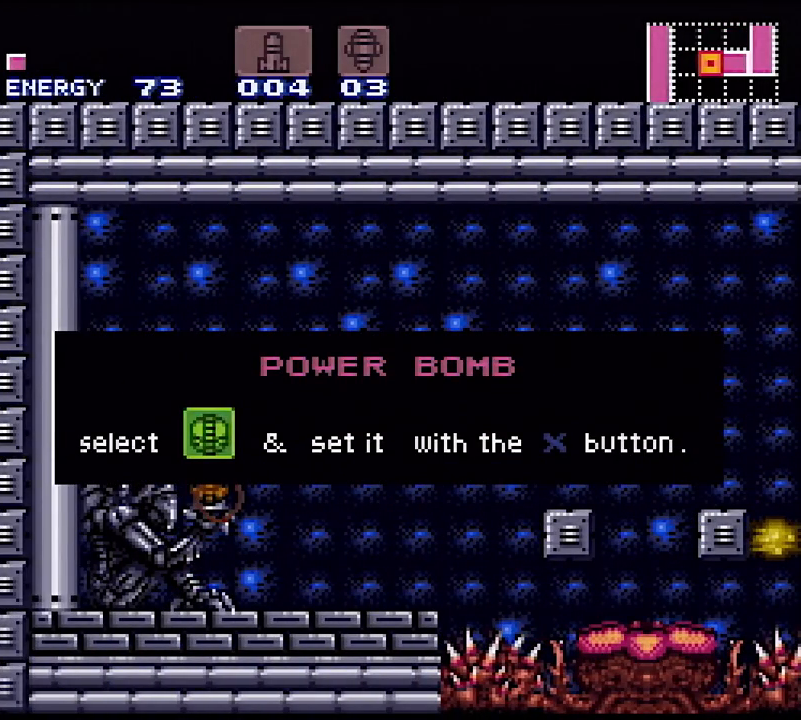
{"buttons": ["Y", "R1", "DPAD_LEFT"], "events": []}
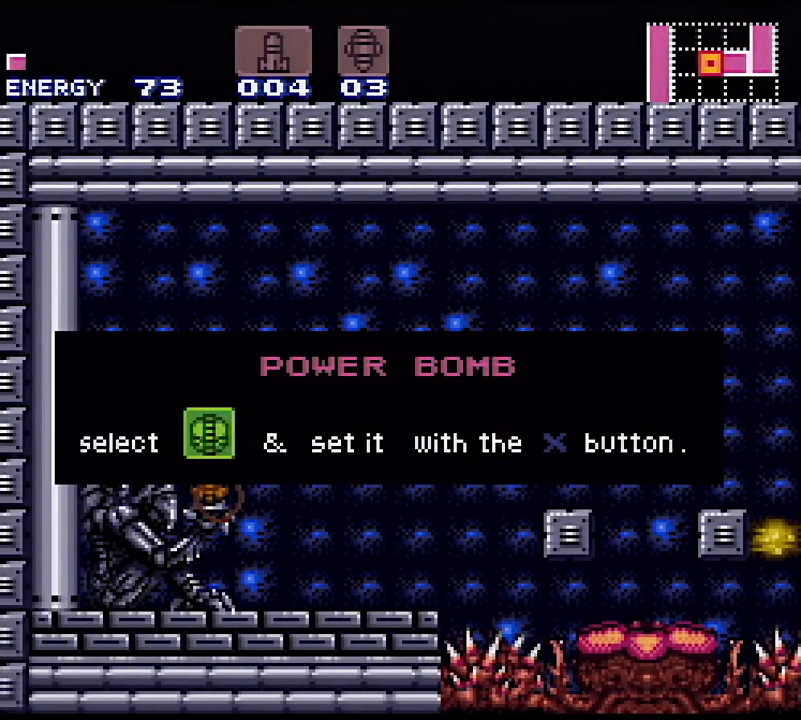
{"buttons": ["Y", "R1", "DPAD_LEFT"], "events": []}
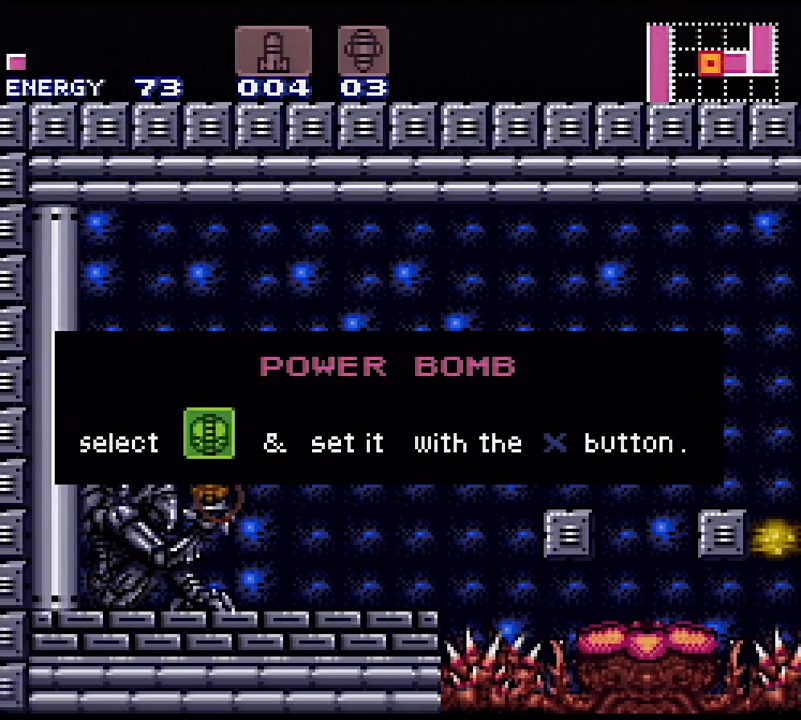
{"buttons": ["Y", "R1", "DPAD_LEFT"], "events": []}
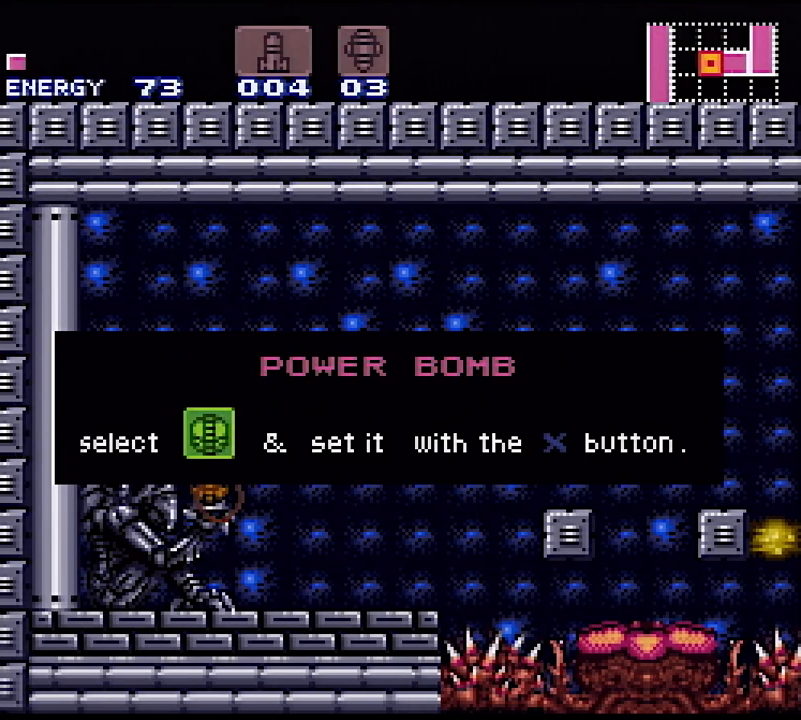
{"buttons": ["Y", "R1", "DPAD_LEFT"], "events": []}
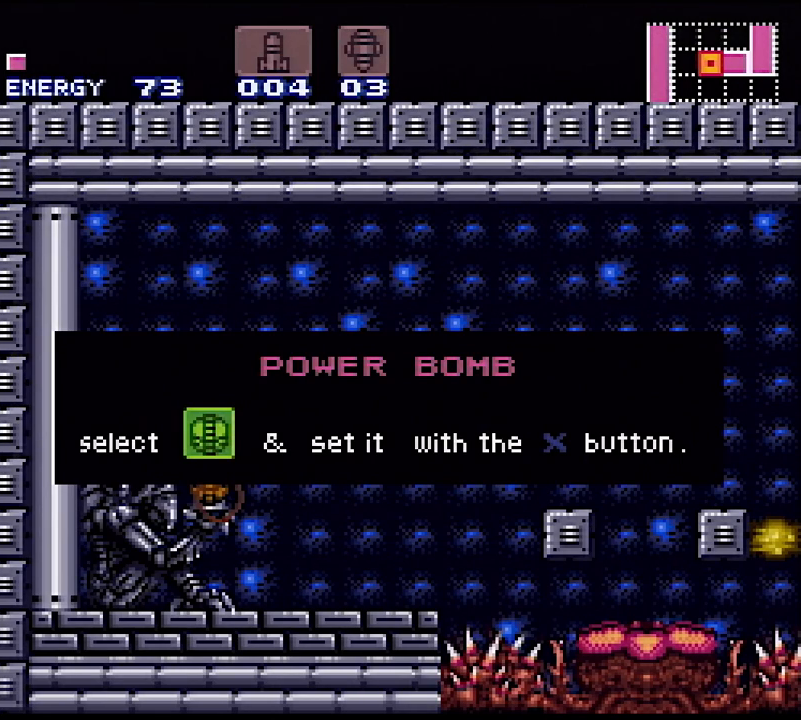
{"buttons": ["Y", "R1", "DPAD_LEFT"], "events": []}
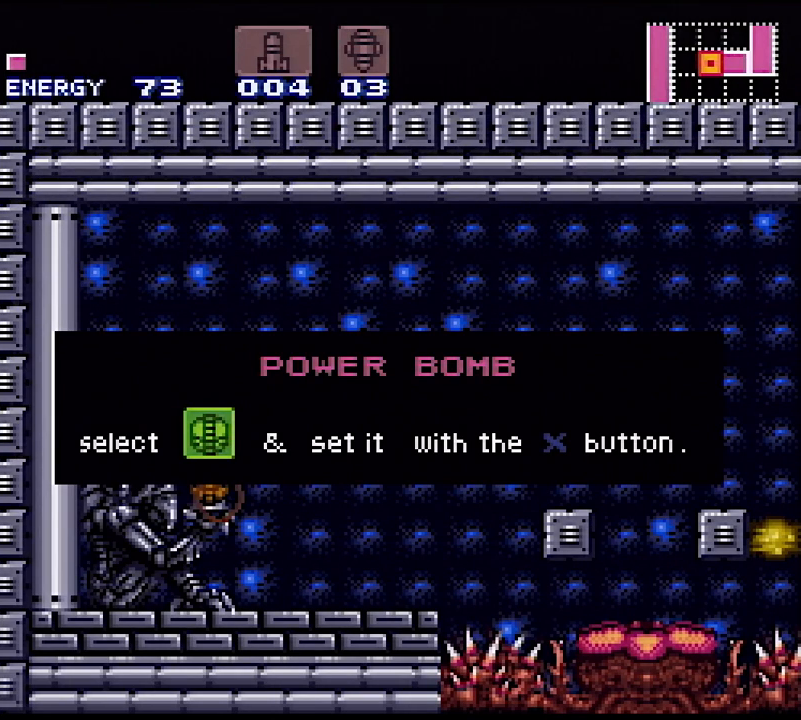
{"buttons": ["Y", "R1", "DPAD_LEFT"], "events": []}
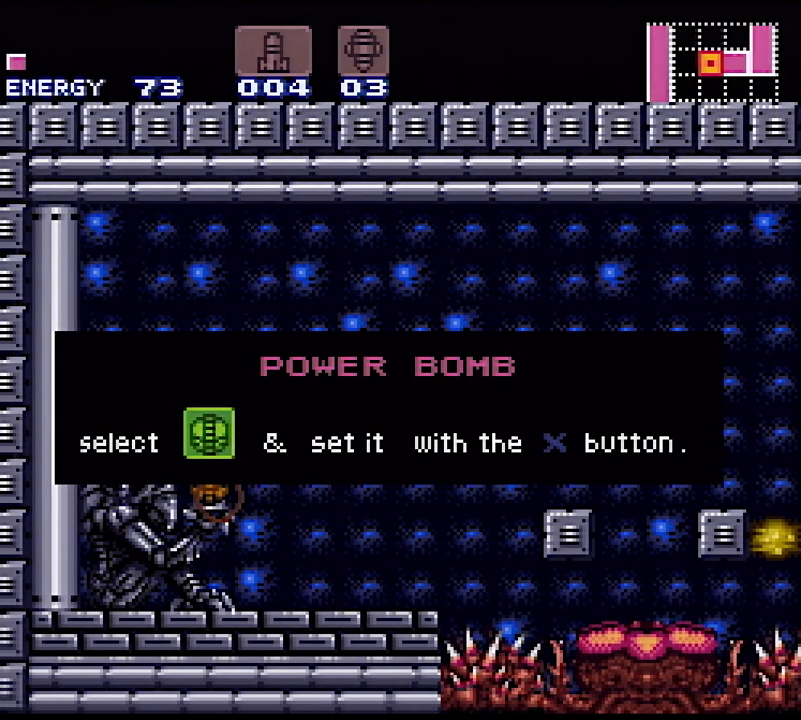
{"buttons": ["Y", "R1", "DPAD_LEFT"], "events": []}
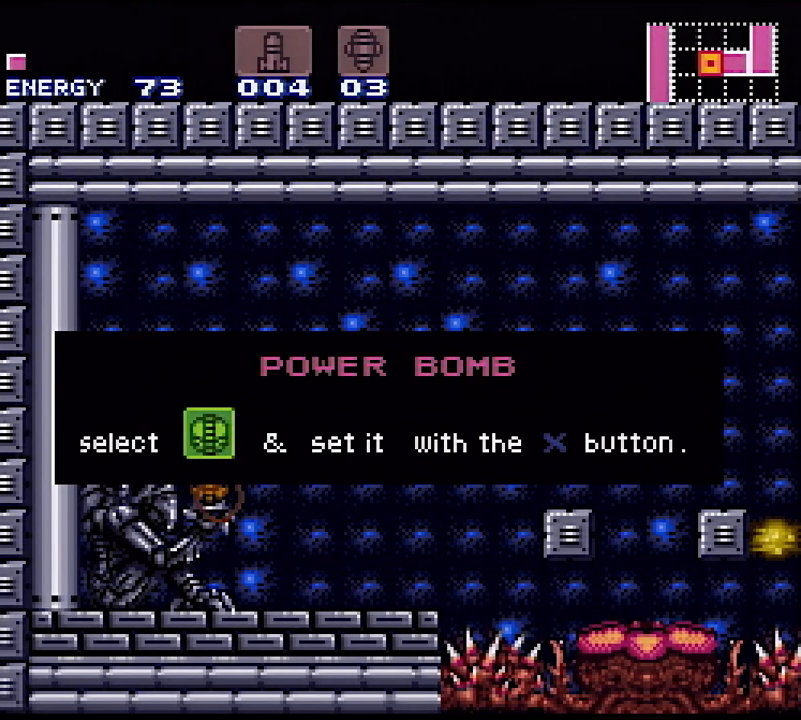
{"buttons": ["Y", "R1", "DPAD_LEFT"], "events": []}
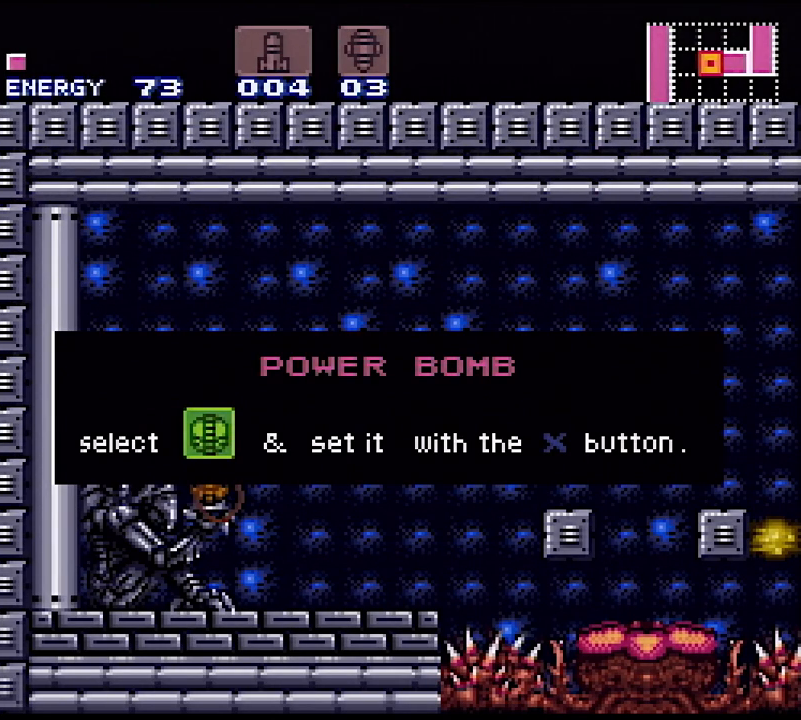
{"buttons": ["Y", "R1", "DPAD_LEFT"], "events": []}
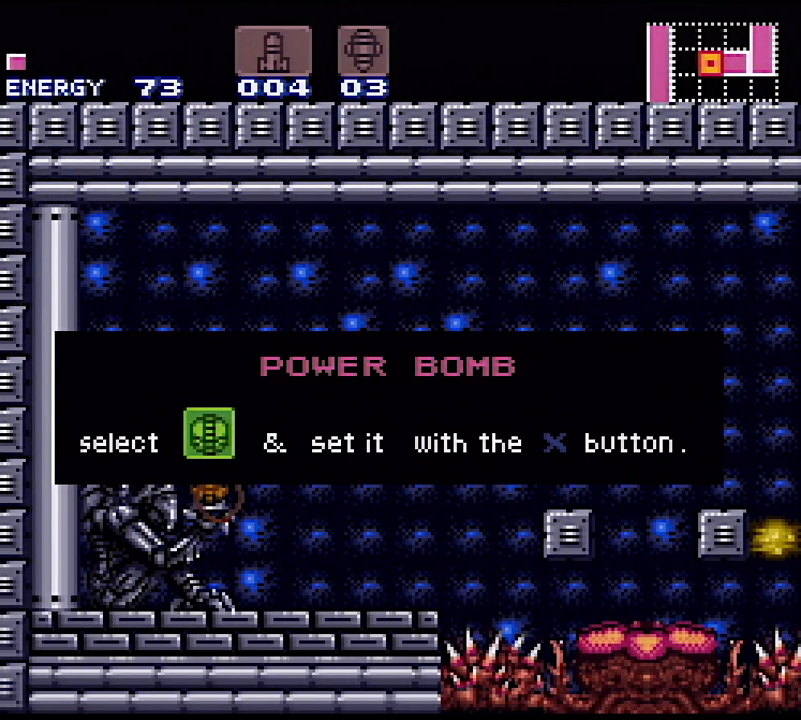
{"buttons": ["Y", "DPAD_RIGHT"], "events": [[83, "DPAD_LEFT", "up"], [83, "R1", "up"], [83, "Y", "up"], [400, "DPAD_RIGHT", "down"], [400, "Y", "down"]]}
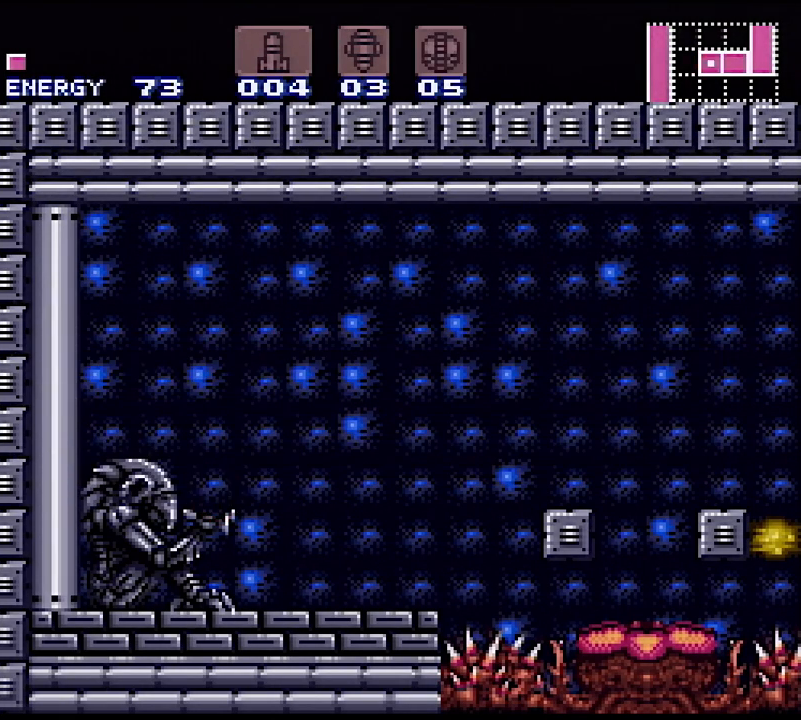
{"buttons": ["B", "X", "Y", "DPAD_RIGHT"], "events": [[333, "B", "down"], [400, "X", "down"]]}
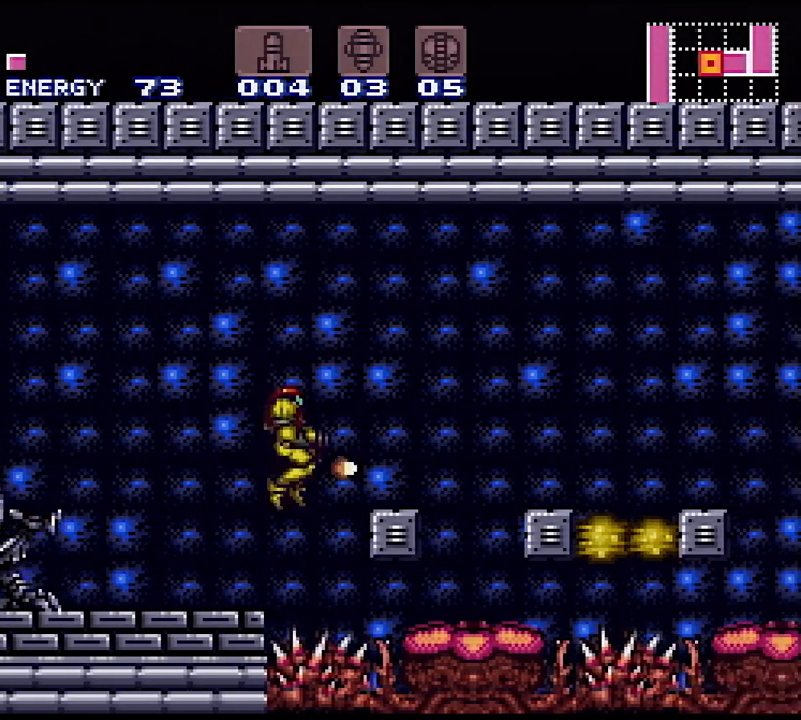
{"buttons": ["B", "Y"], "events": [[100, "X", "up"], [117, "DPAD_RIGHT", "up"], [200, "DPAD_DOWN", "down"], [233, "DPAD_RIGHT", "down"], [333, "DPAD_RIGHT", "up"], [383, "DPAD_DOWN", "up"]]}
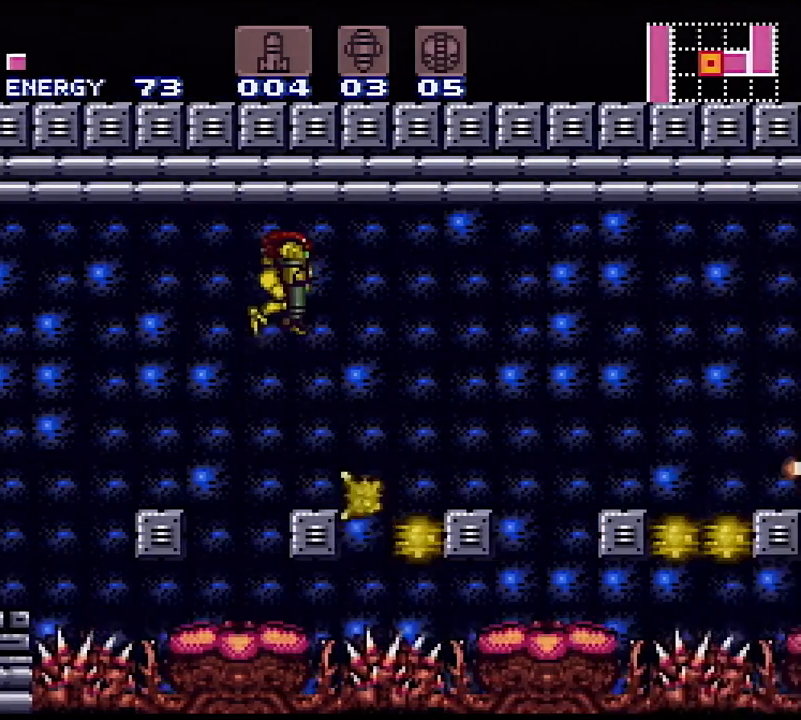
{"buttons": ["B", "Y", "DPAD_RIGHT"], "events": [[117, "DPAD_LEFT", "down"], [167, "DPAD_UP", "down"], [217, "DPAD_LEFT", "up"], [217, "DPAD_RIGHT", "down"], [217, "DPAD_UP", "up"]]}
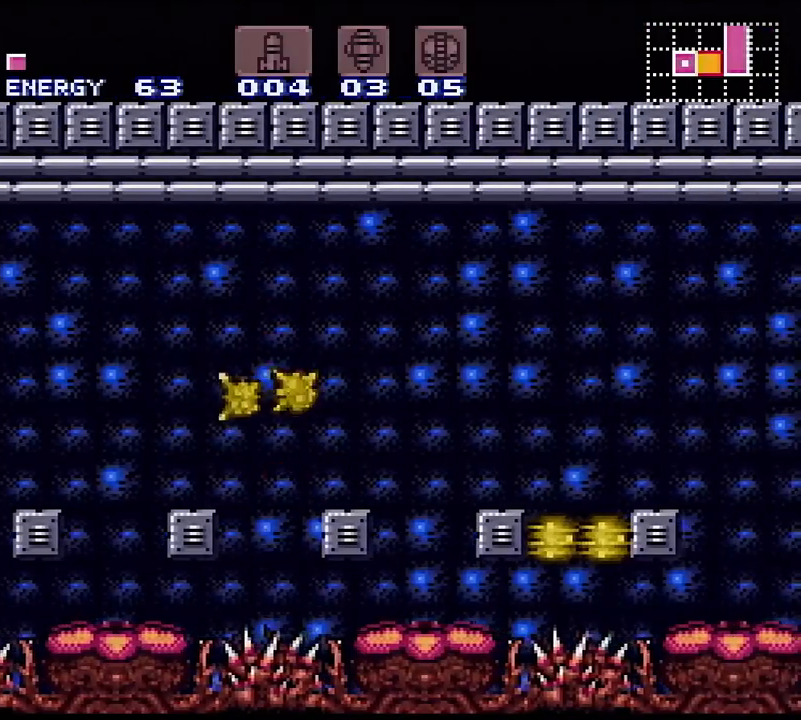
{"buttons": ["Y", "L1", "DPAD_RIGHT"], "events": [[33, "B", "up"], [100, "DPAD_RIGHT", "up"], [183, "B", "down"], [250, "L1", "down"], [317, "DPAD_RIGHT", "down"], [433, "B", "up"]]}
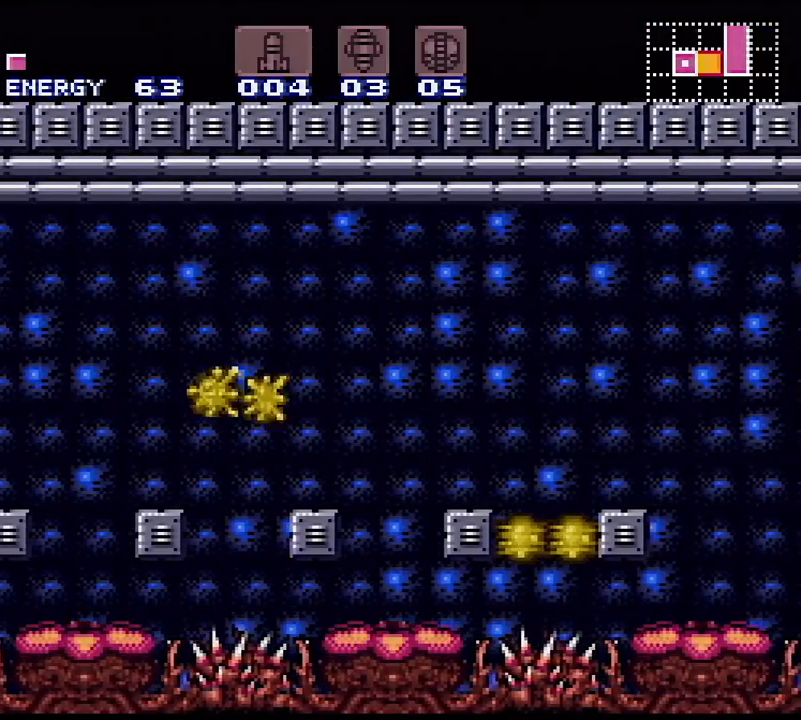
{"buttons": ["B", "Y", "DPAD_RIGHT"], "events": [[17, "DPAD_RIGHT", "up"], [200, "DPAD_RIGHT", "down"], [250, "L1", "up"], [350, "B", "down"]]}
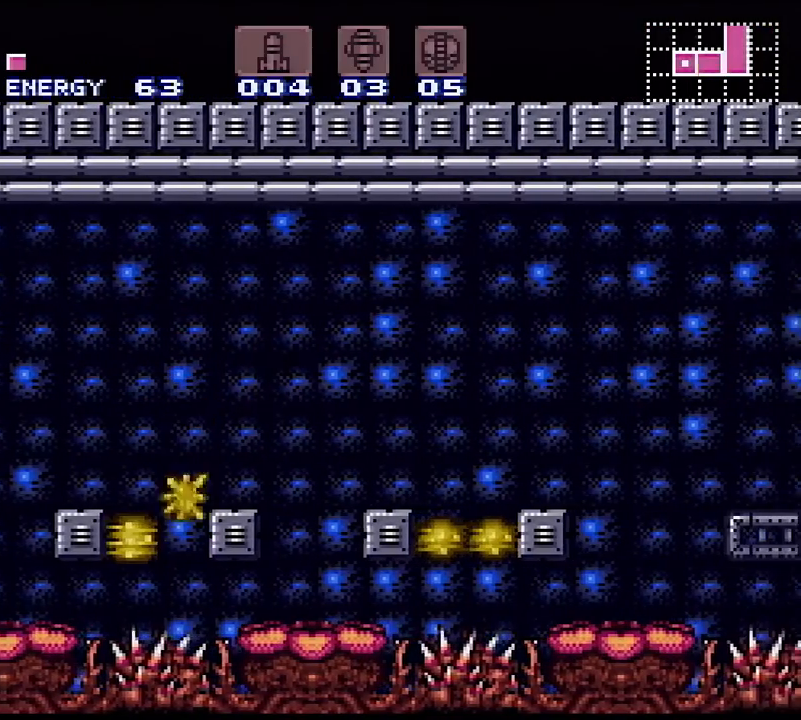
{"buttons": ["B", "Y"], "events": [[200, "DPAD_RIGHT", "up"], [417, "DPAD_LEFT", "down"], [483, "DPAD_LEFT", "up"]]}
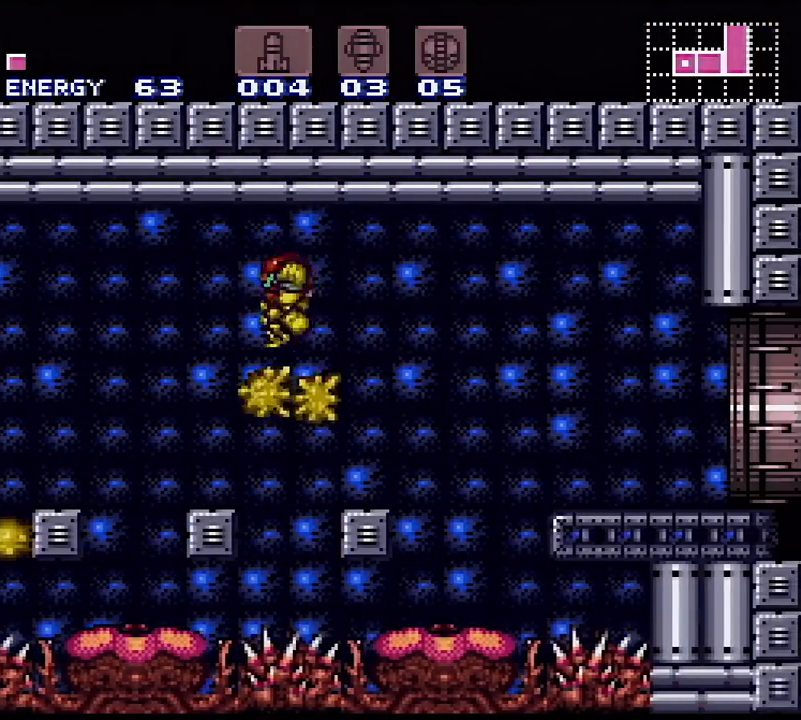
{"buttons": ["A", "Y", "DPAD_RIGHT"], "events": [[50, "DPAD_RIGHT", "down"], [367, "A", "down"], [433, "A", "up"], [483, "A", "down"], [483, "B", "up"]]}
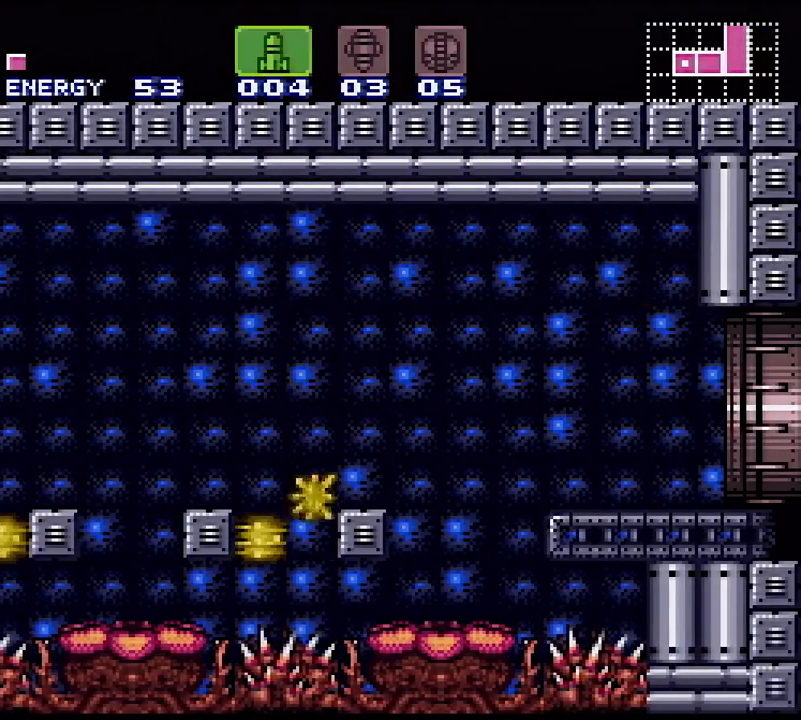
{"buttons": ["Y", "DPAD_RIGHT"], "events": [[100, "A", "up"], [150, "A", "down"], [217, "A", "up"]]}
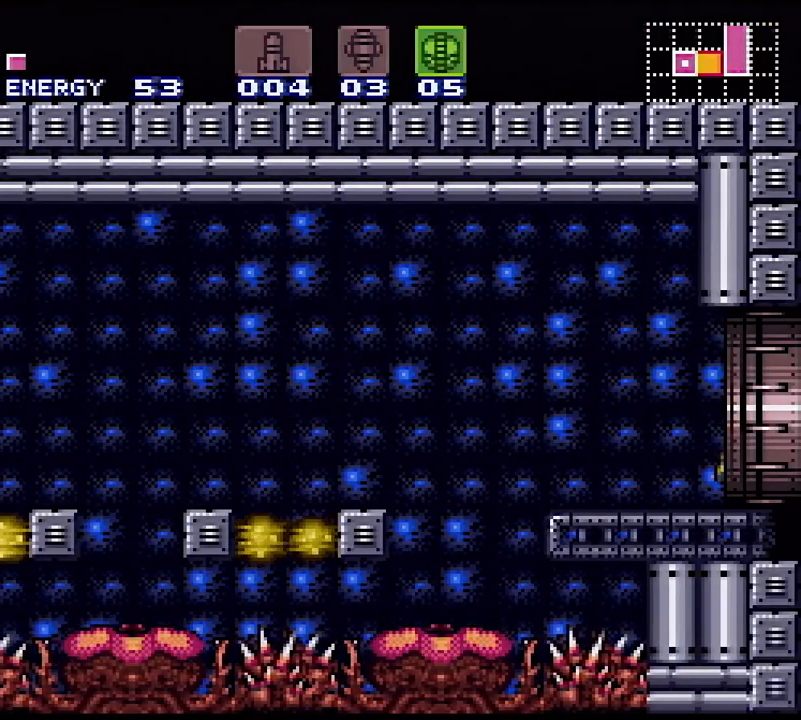
{"buttons": ["Y", "DPAD_RIGHT"], "events": []}